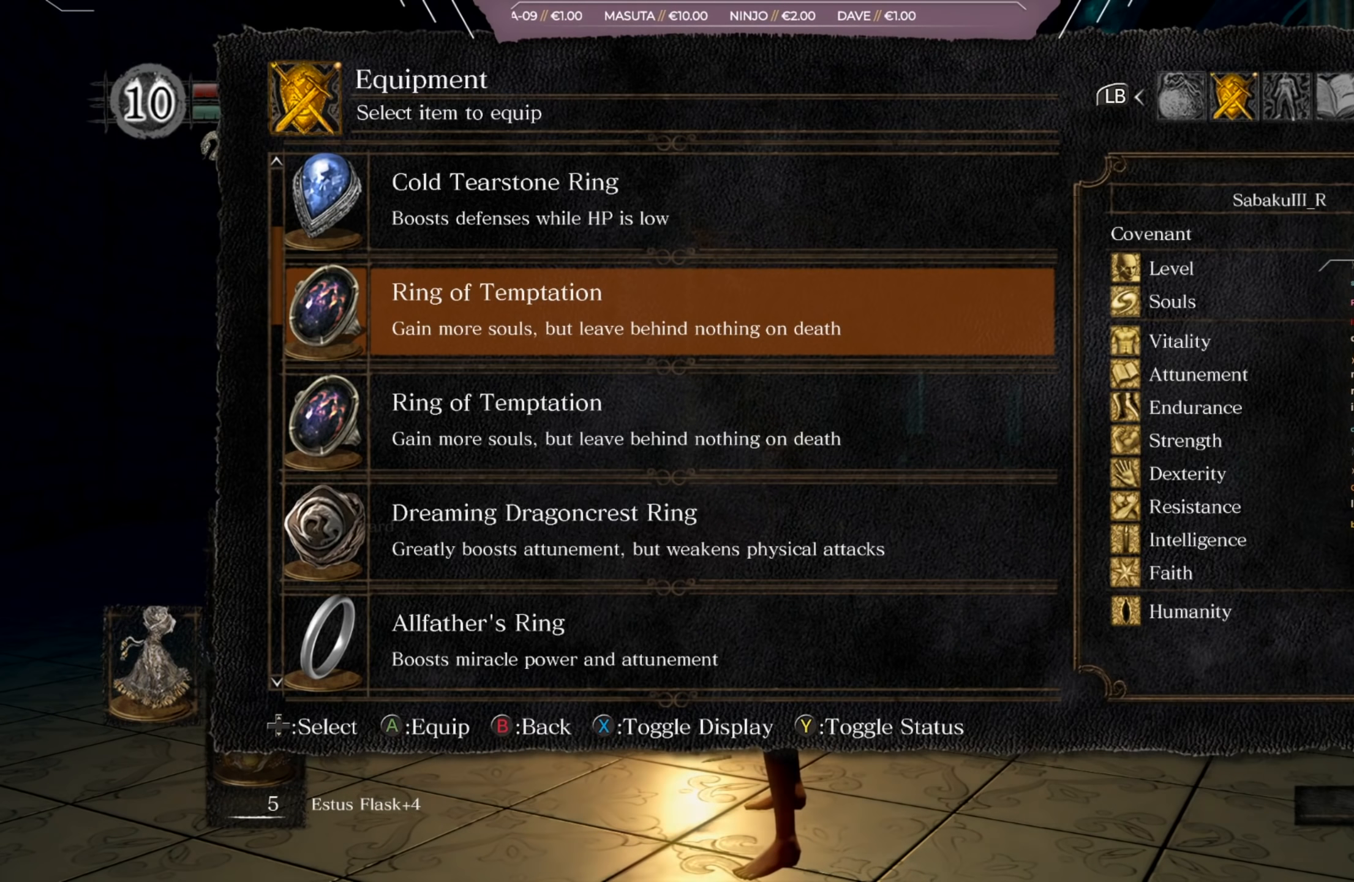
Gameplay with a controller (Xbox layout); each line is a JSON object with the inputs held at the frame after it. "events" lists button and stick changes between this image and that frame as [ms after this image, input, new state], when the widget could be followed in between.
{"buttons": [], "left_stick": "right", "right_stick": "center", "events": [[334, "left_stick", "right"]]}
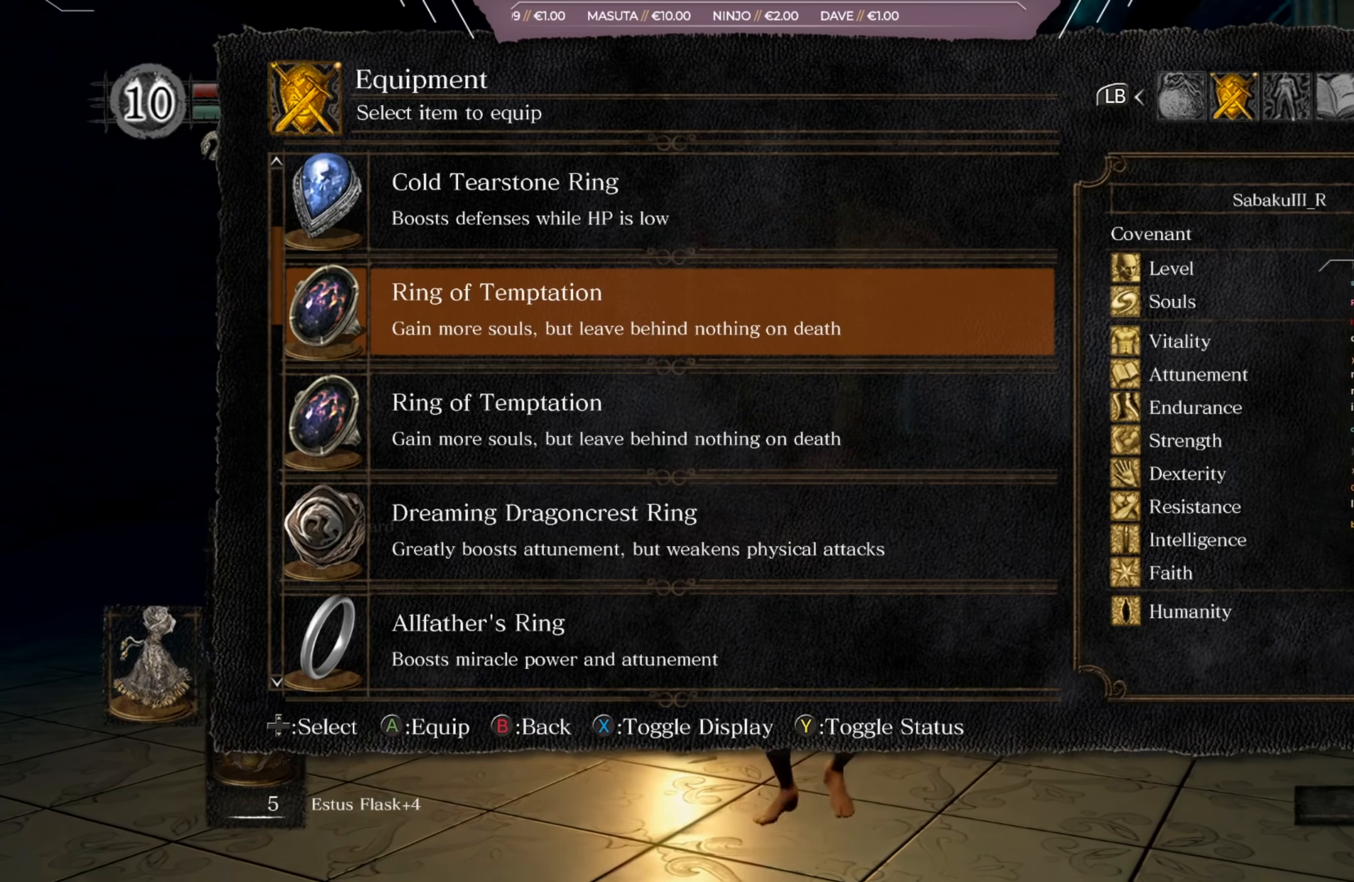
{"buttons": [], "left_stick": "right", "right_stick": "center", "events": []}
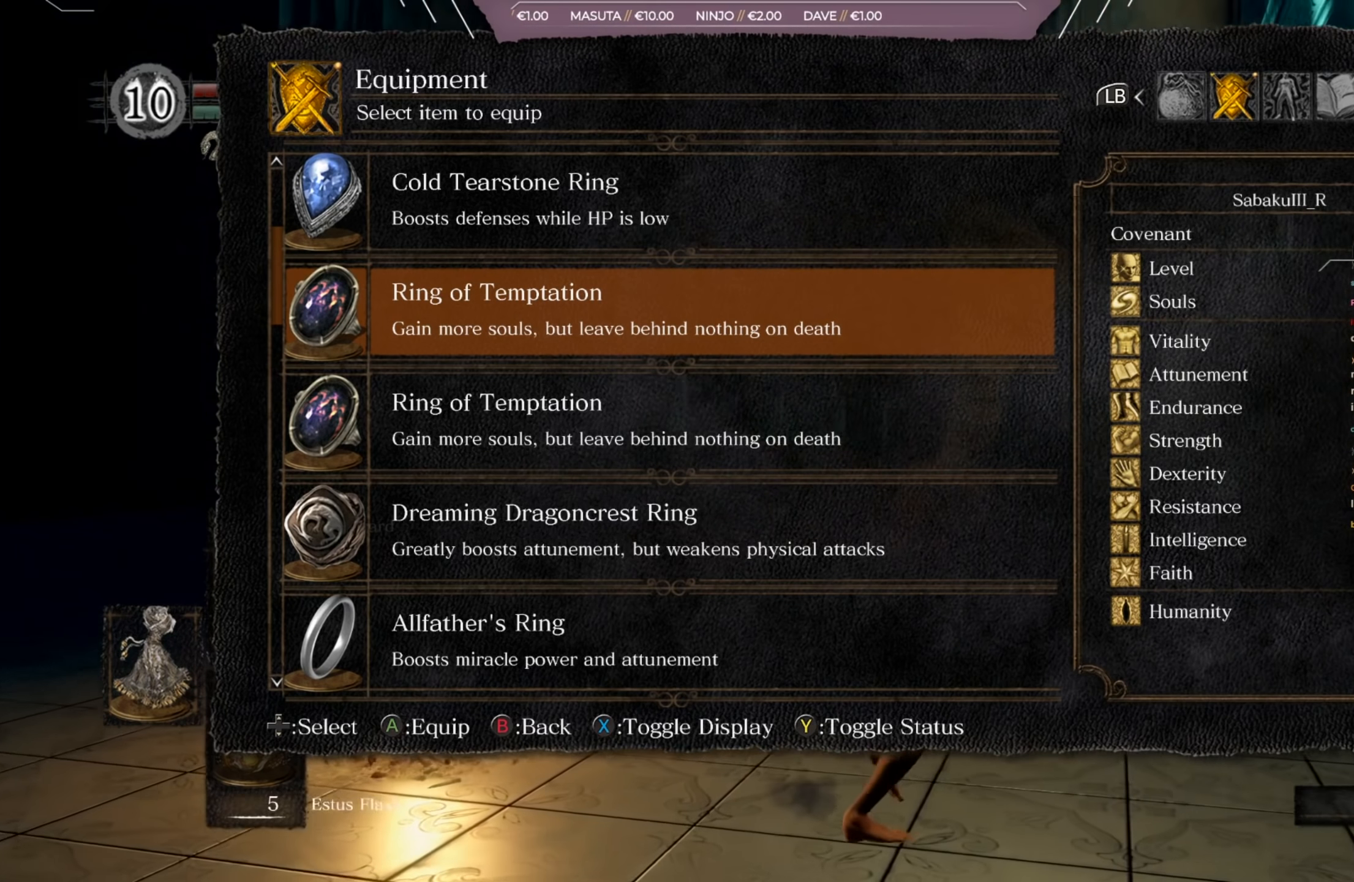
{"buttons": [], "left_stick": "up-right", "right_stick": "center", "events": [[50, "left_stick", "up-right"]]}
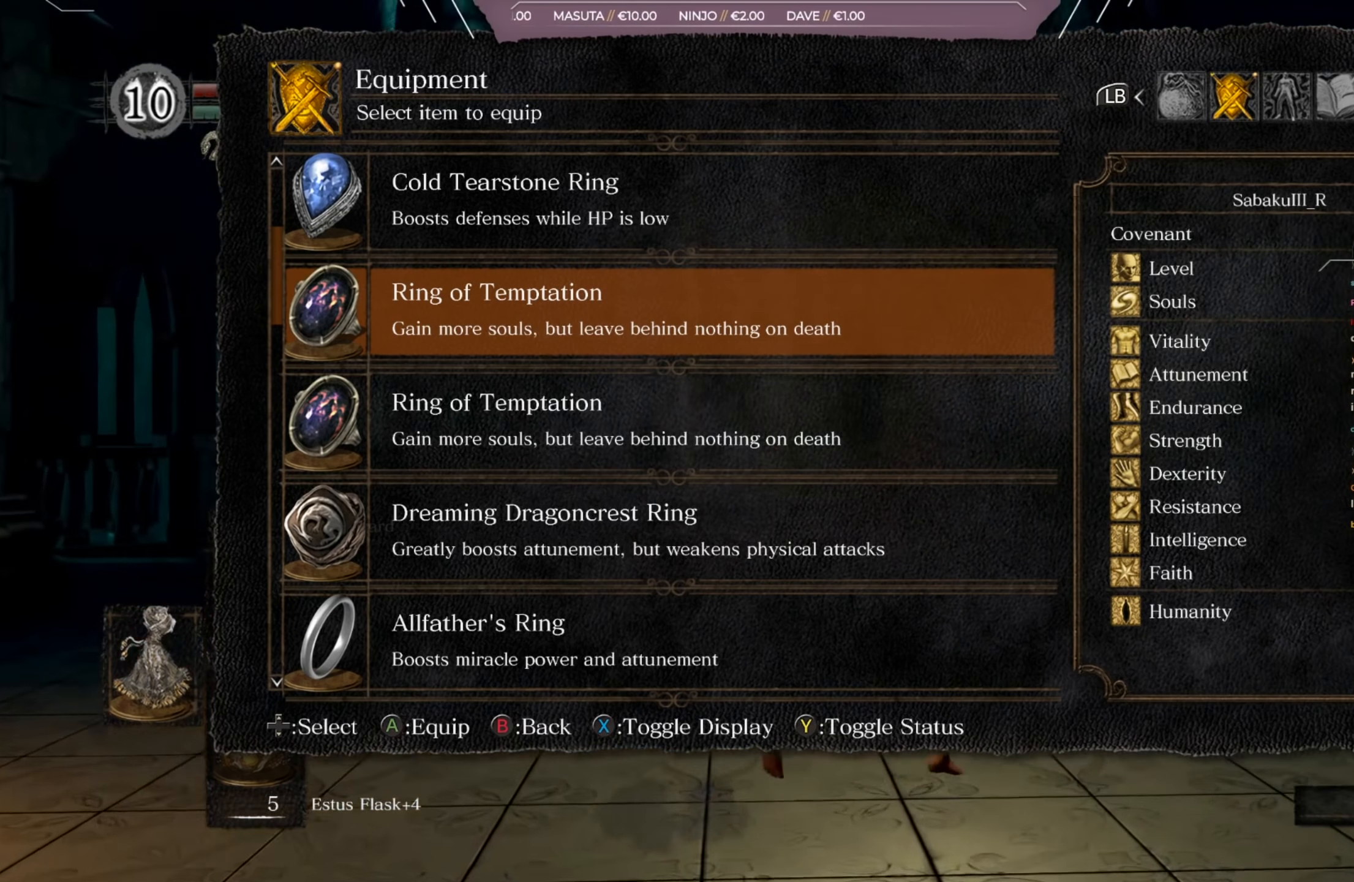
{"buttons": [], "left_stick": "up-right", "right_stick": "center", "events": []}
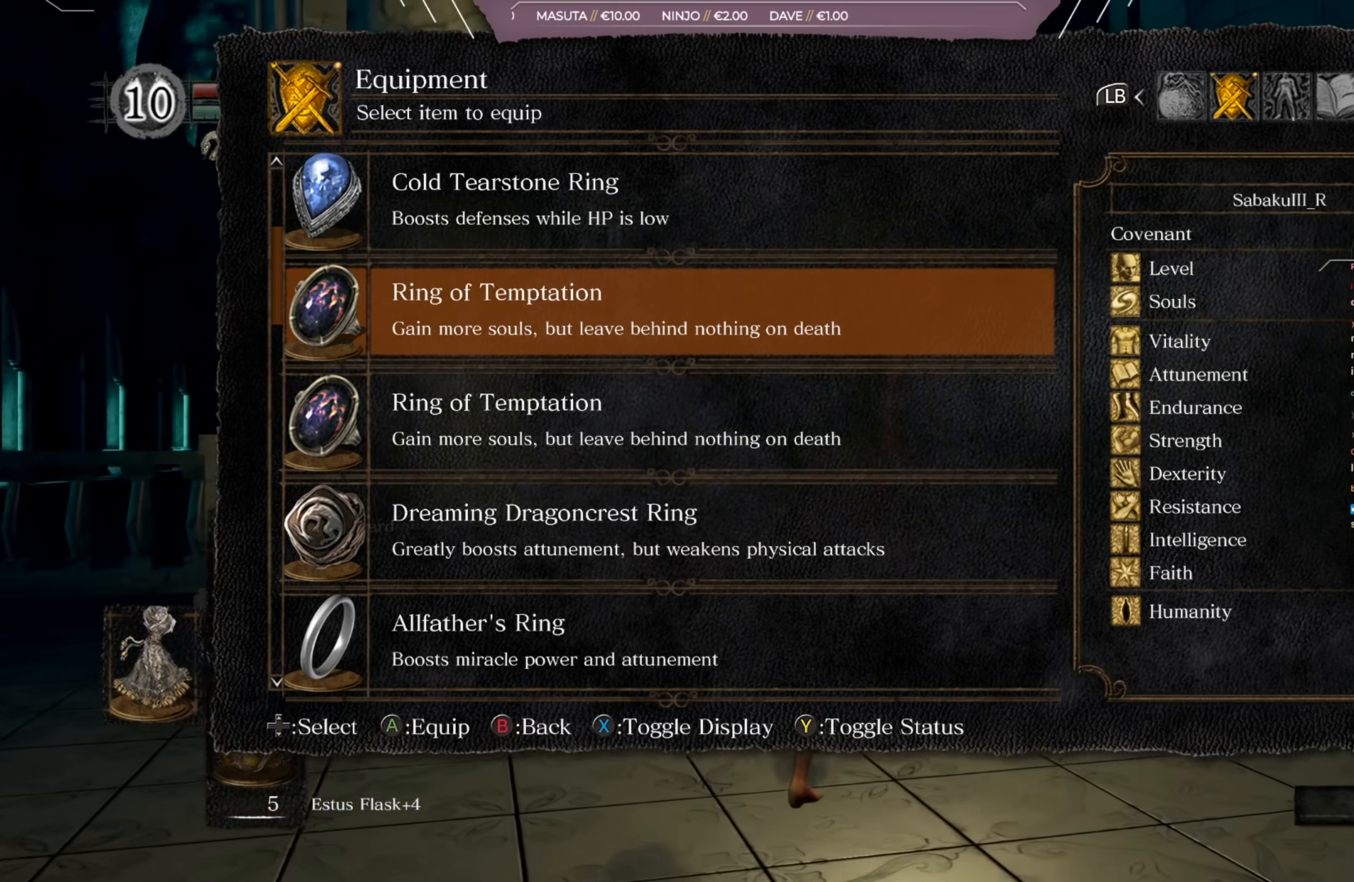
{"buttons": [], "left_stick": "down-right", "right_stick": "center", "events": [[468, "left_stick", "down-right"]]}
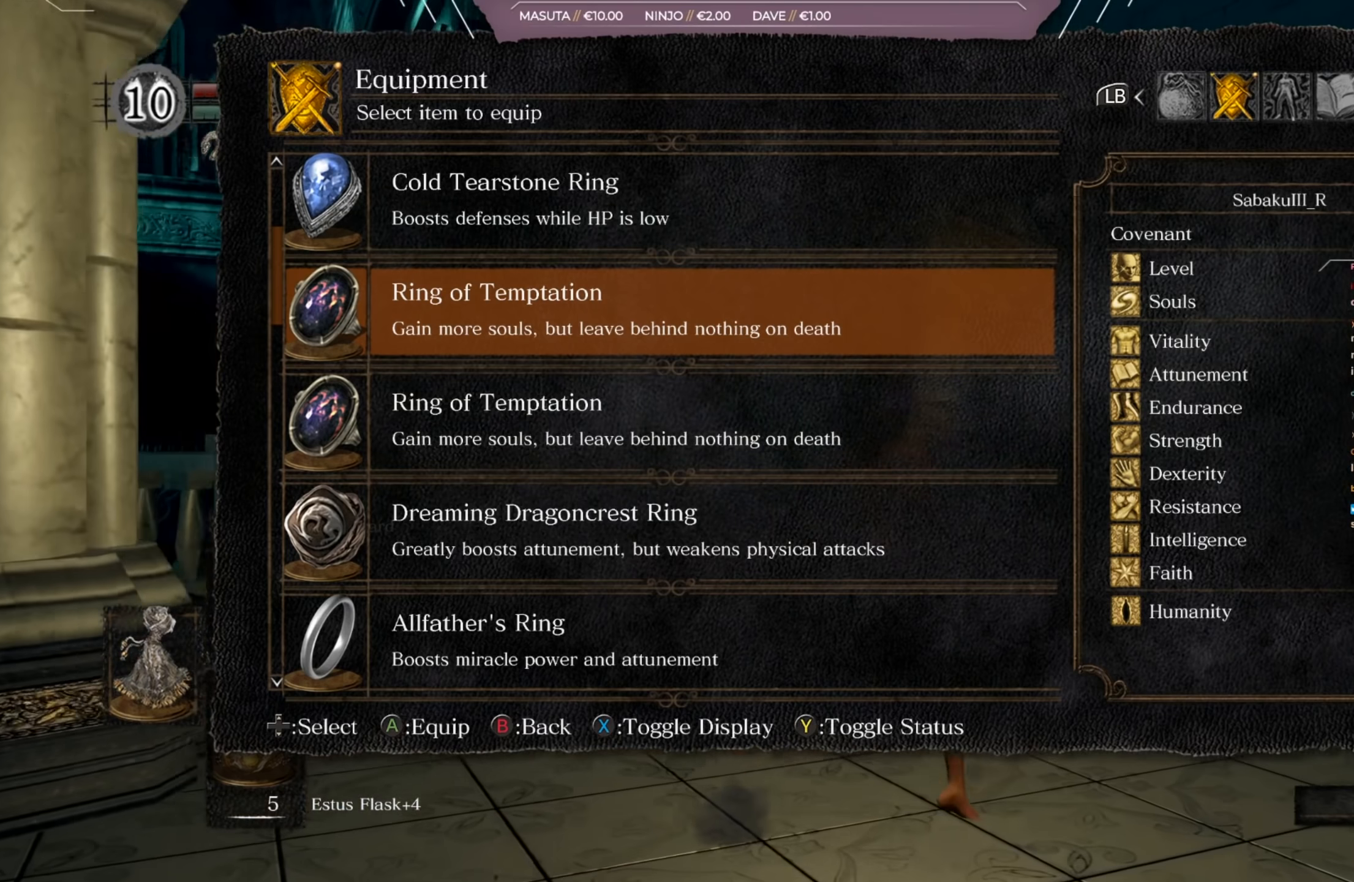
{"buttons": [], "left_stick": "down", "right_stick": "center", "events": [[33, "left_stick", "down"], [300, "B", "down"], [400, "B", "up"]]}
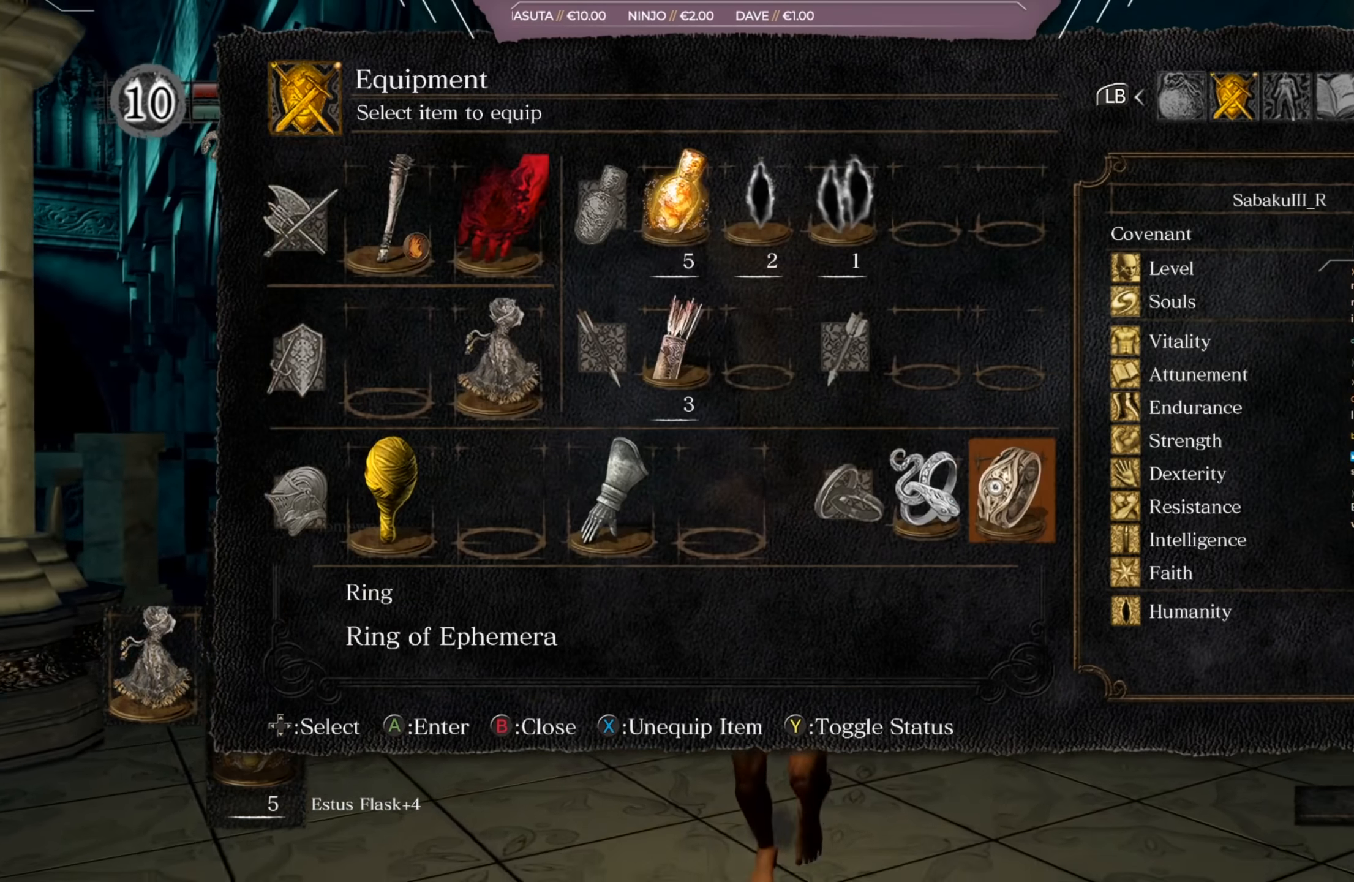
{"buttons": [], "left_stick": "down", "right_stick": "left", "events": [[367, "right_stick", "left"]]}
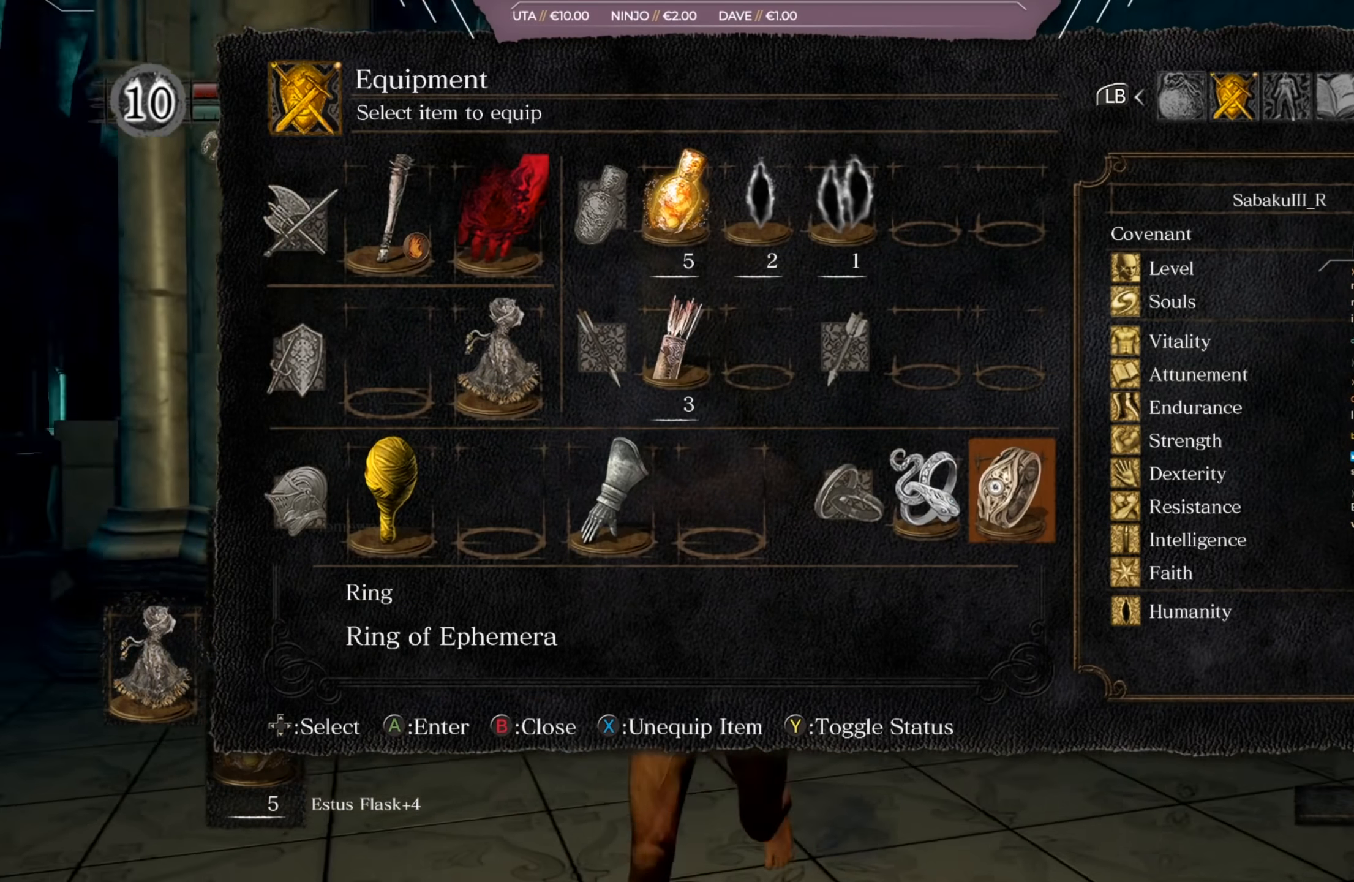
{"buttons": [], "left_stick": "up-left", "right_stick": "left", "events": [[117, "left_stick", "down-left"], [200, "right_stick", "center"], [317, "left_stick", "left"], [434, "left_stick", "up-left"], [467, "right_stick", "left"]]}
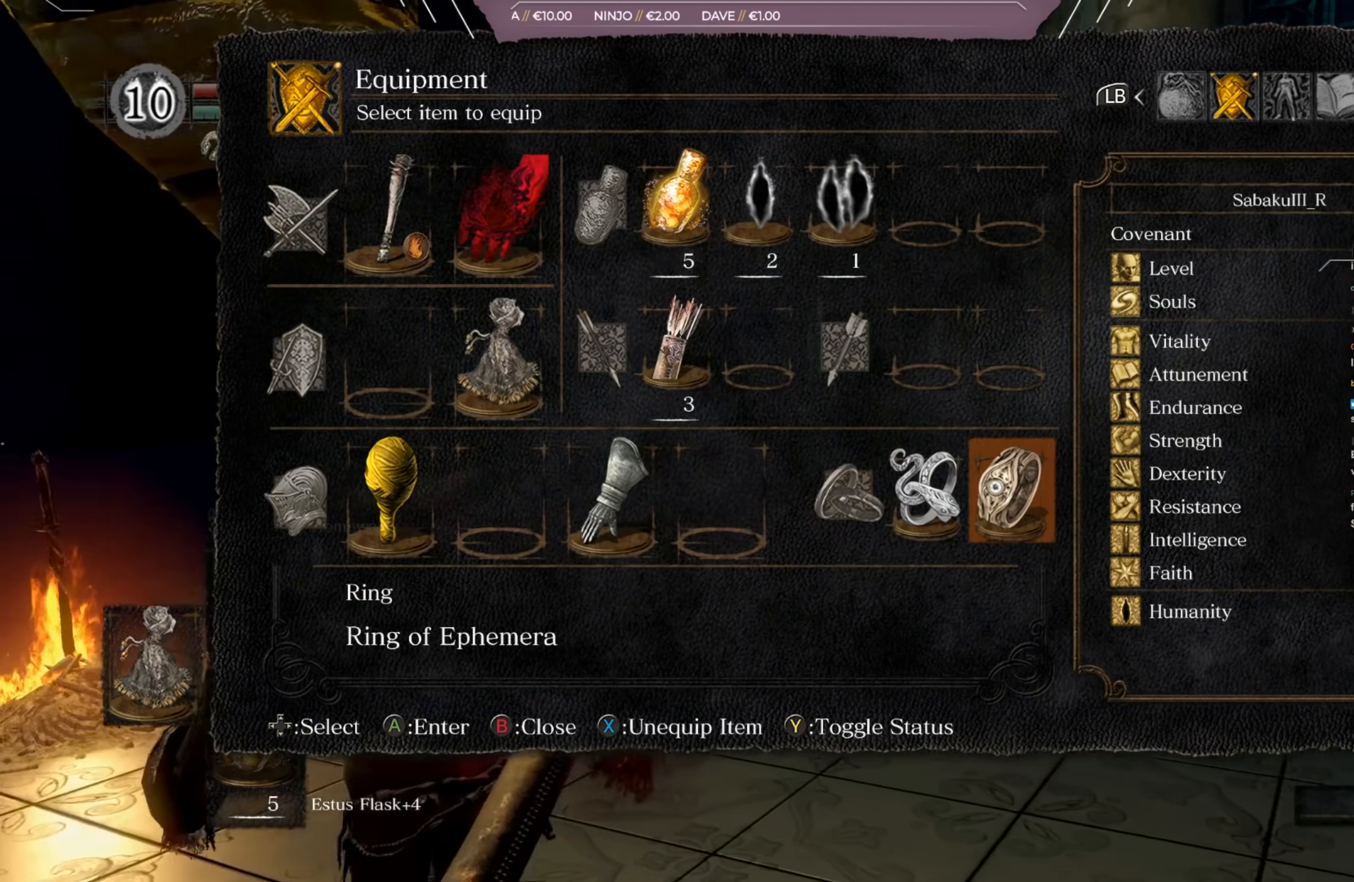
{"buttons": [], "left_stick": "up", "right_stick": "center", "events": [[67, "left_stick", "up"], [201, "right_stick", "center"]]}
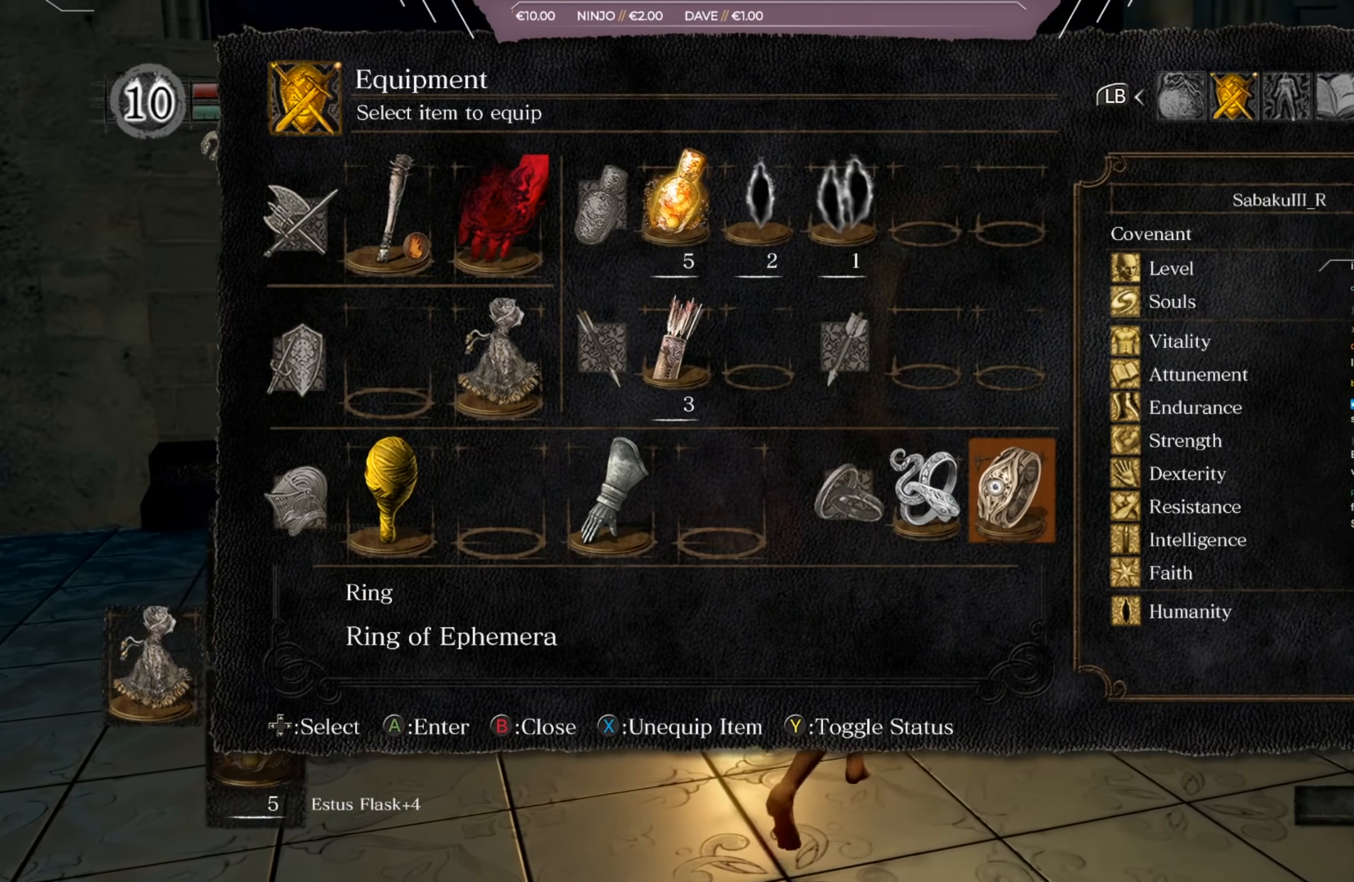
{"buttons": [], "left_stick": "up", "right_stick": "left", "events": [[334, "right_stick", "left"]]}
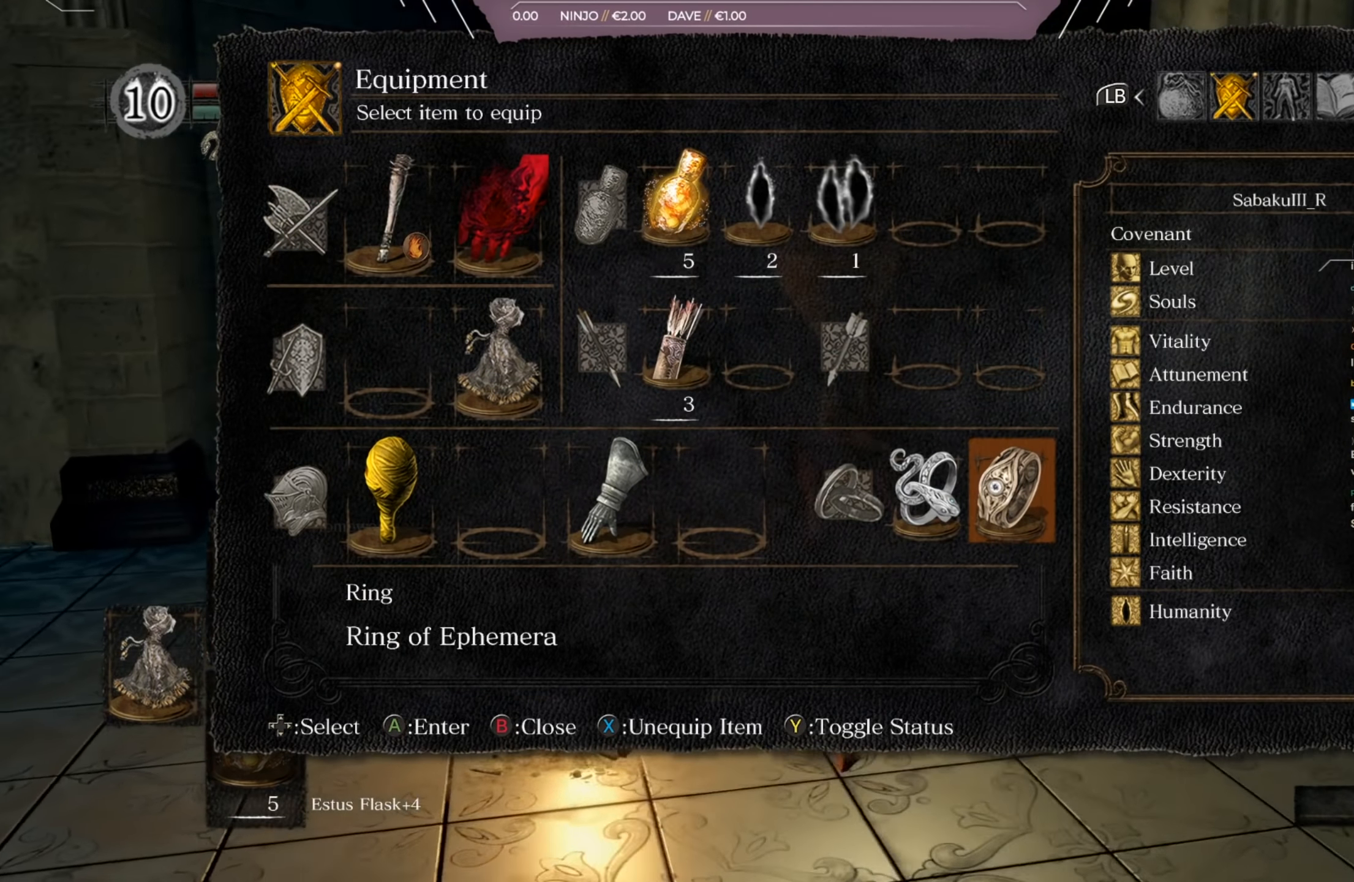
{"buttons": [], "left_stick": "down-left", "right_stick": "center", "events": [[67, "left_stick", "up-left"], [201, "right_stick", "center"], [367, "left_stick", "down-left"]]}
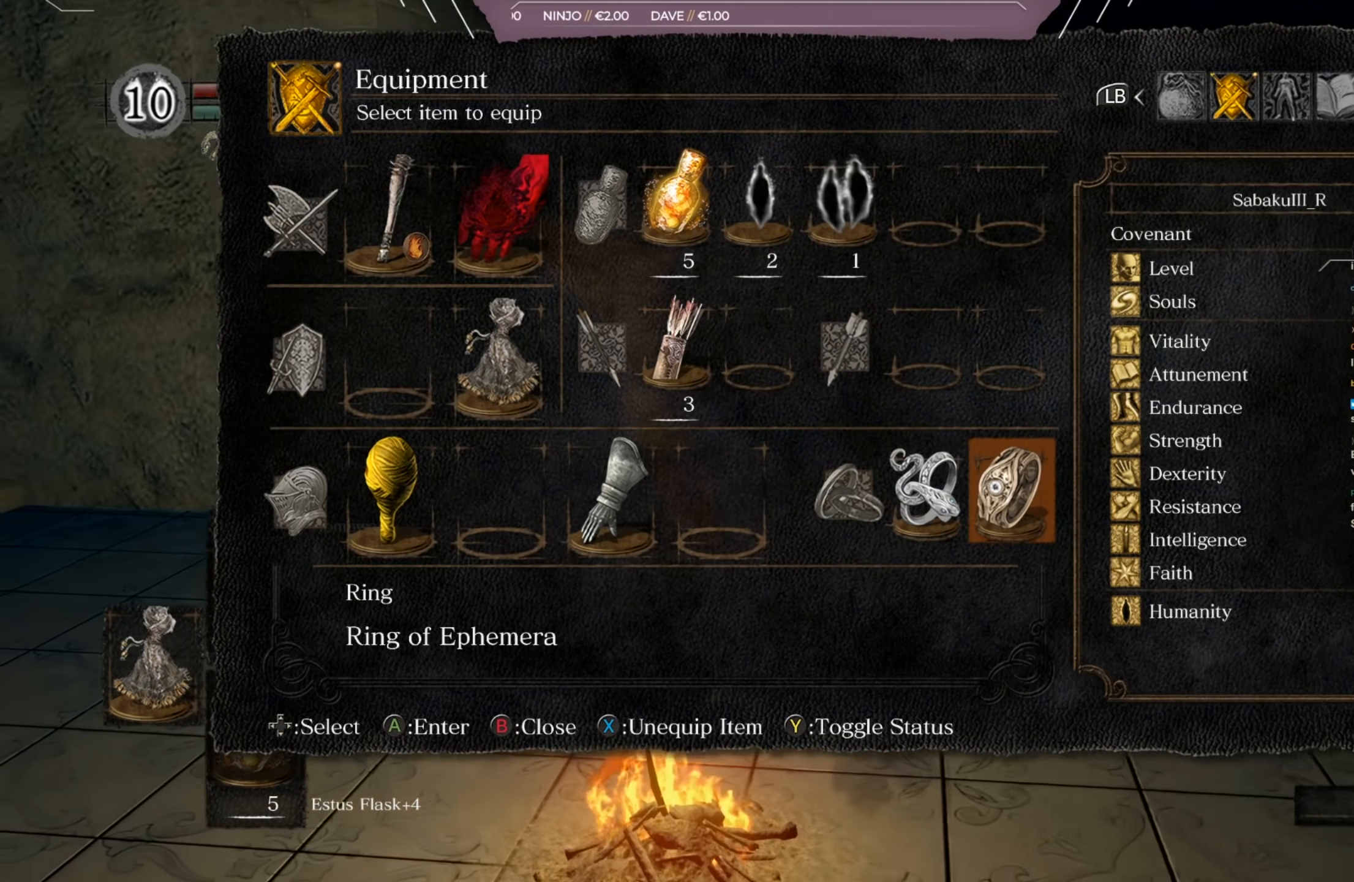
{"buttons": [], "left_stick": "down", "right_stick": "center", "events": [[133, "left_stick", "down"]]}
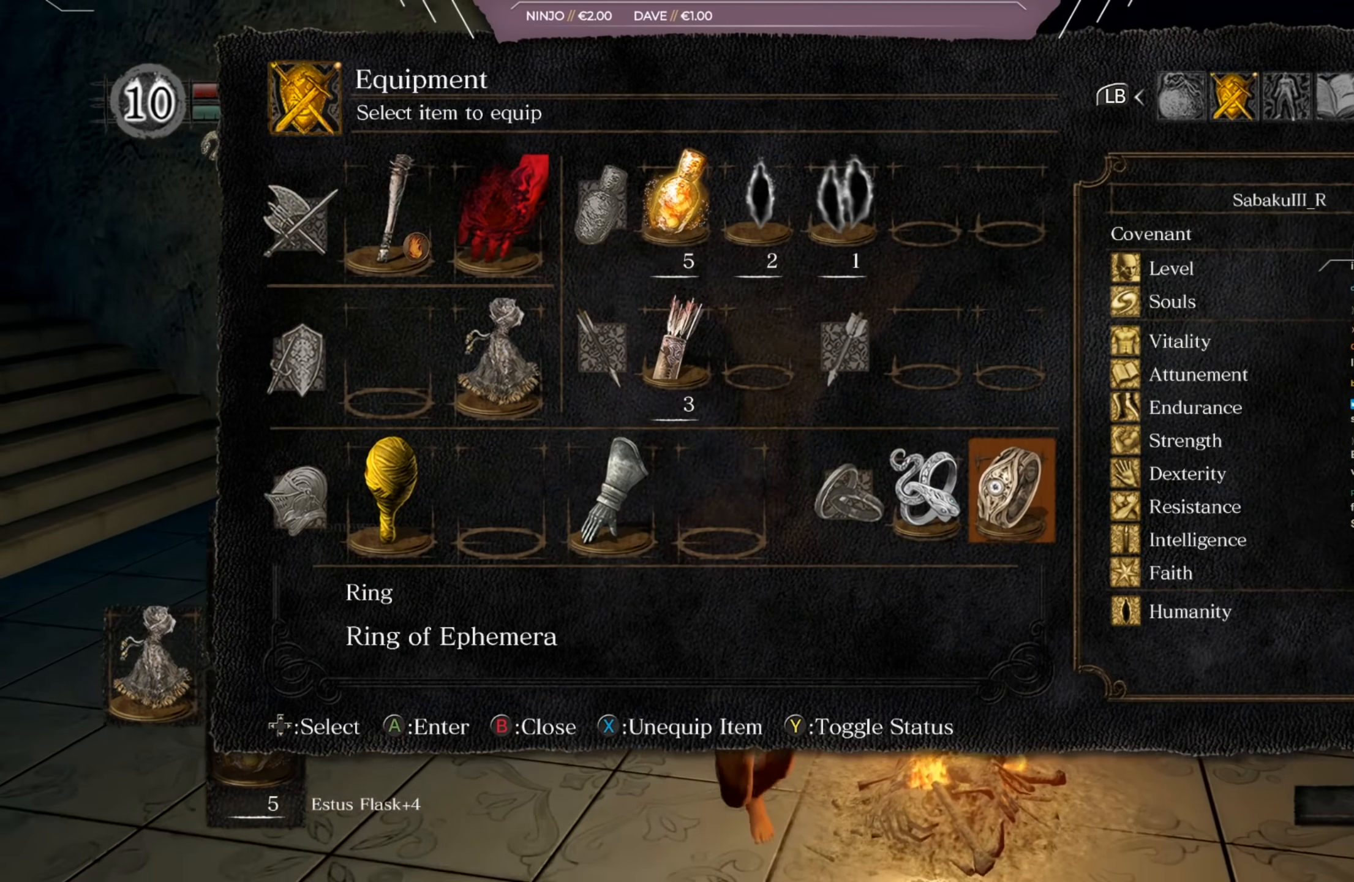
{"buttons": [], "left_stick": "down-right", "right_stick": "center", "events": [[234, "left_stick", "down-right"]]}
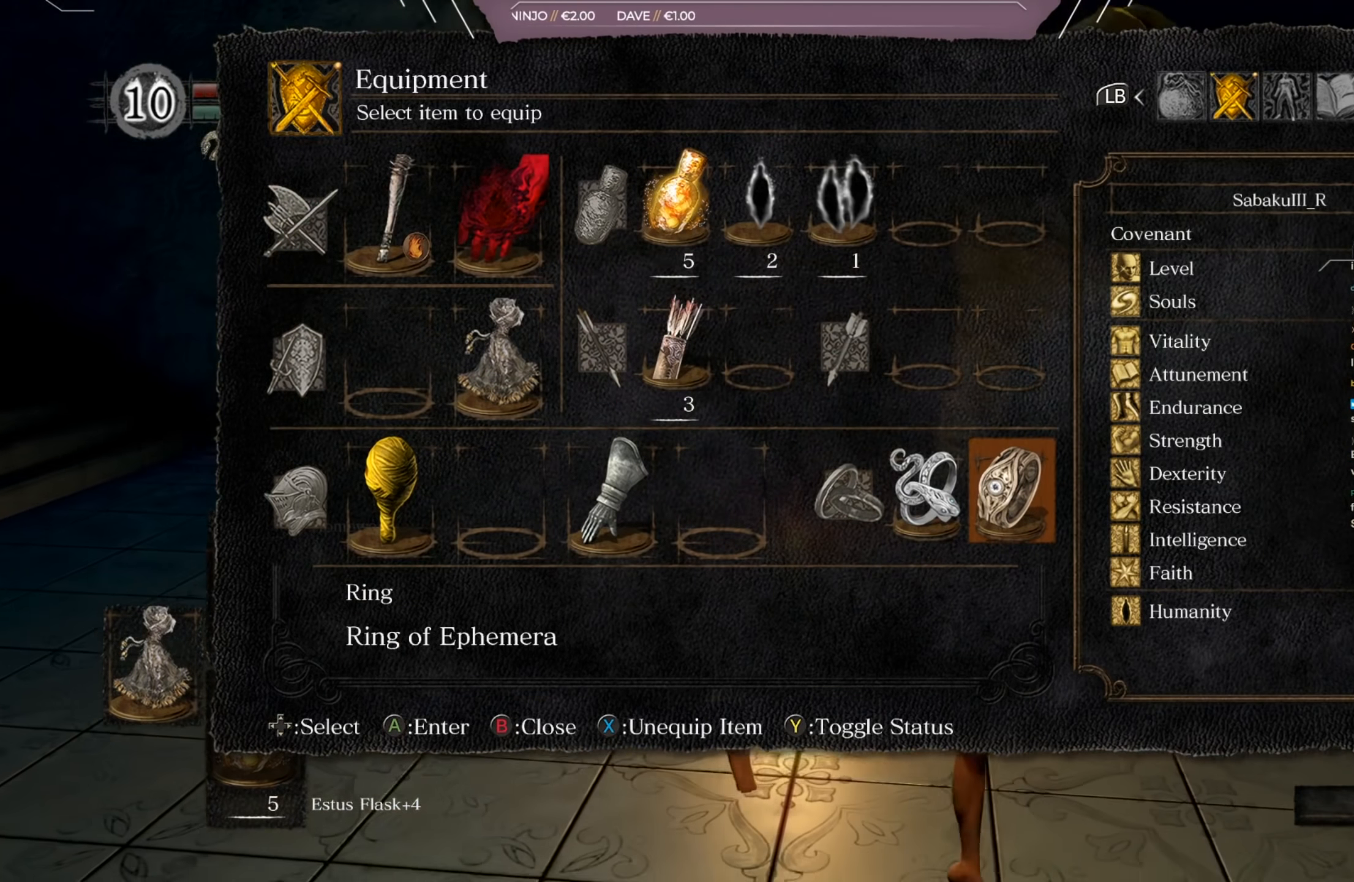
{"buttons": [], "left_stick": "center", "right_stick": "center", "events": [[67, "left_stick", "up-right"], [267, "left_stick", "center"]]}
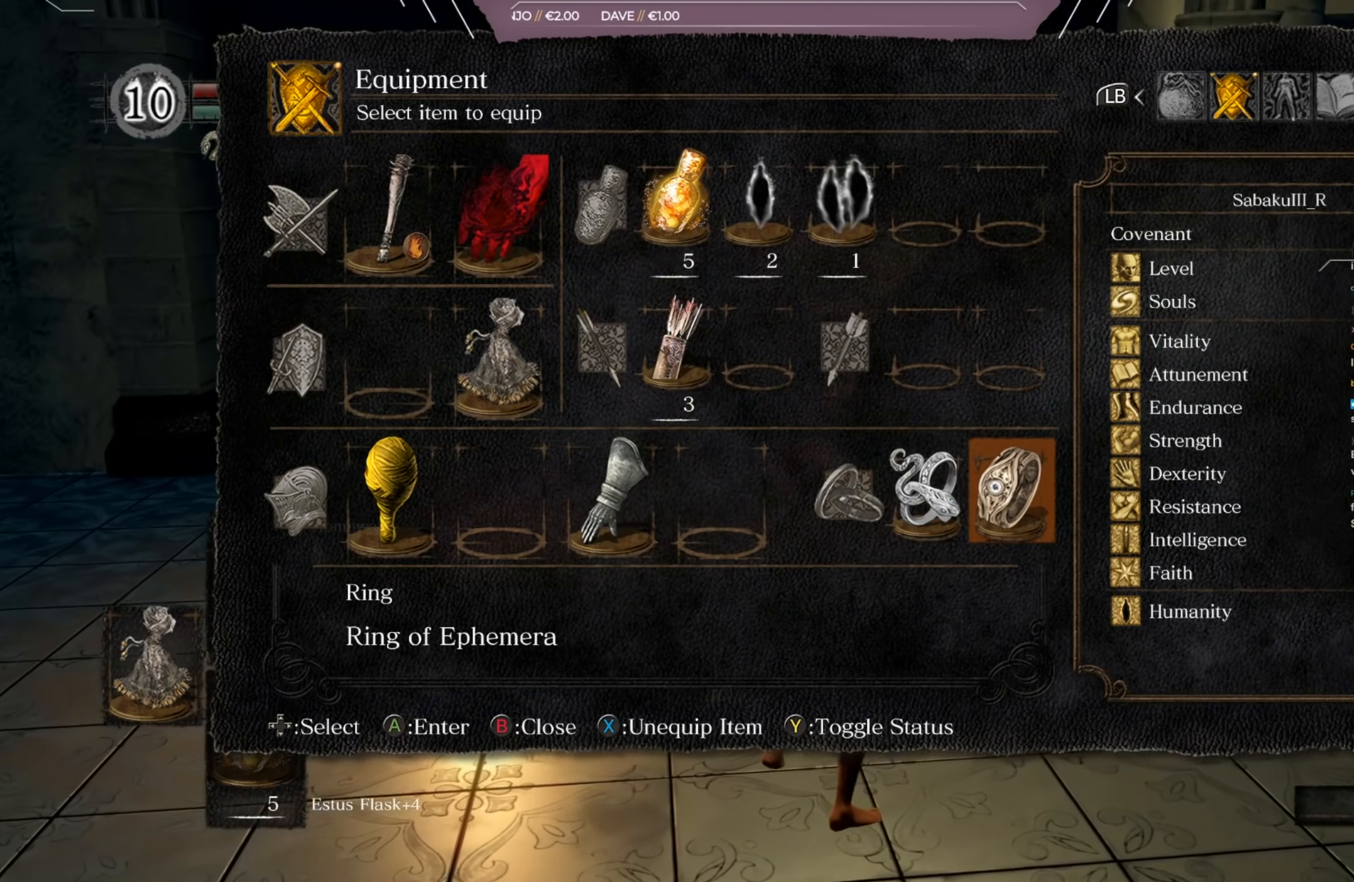
{"buttons": ["B"], "left_stick": "up", "right_stick": "center", "events": [[116, "right_stick", "left"], [183, "left_stick", "up-right"], [250, "left_stick", "up"], [317, "right_stick", "center"], [417, "B", "down"]]}
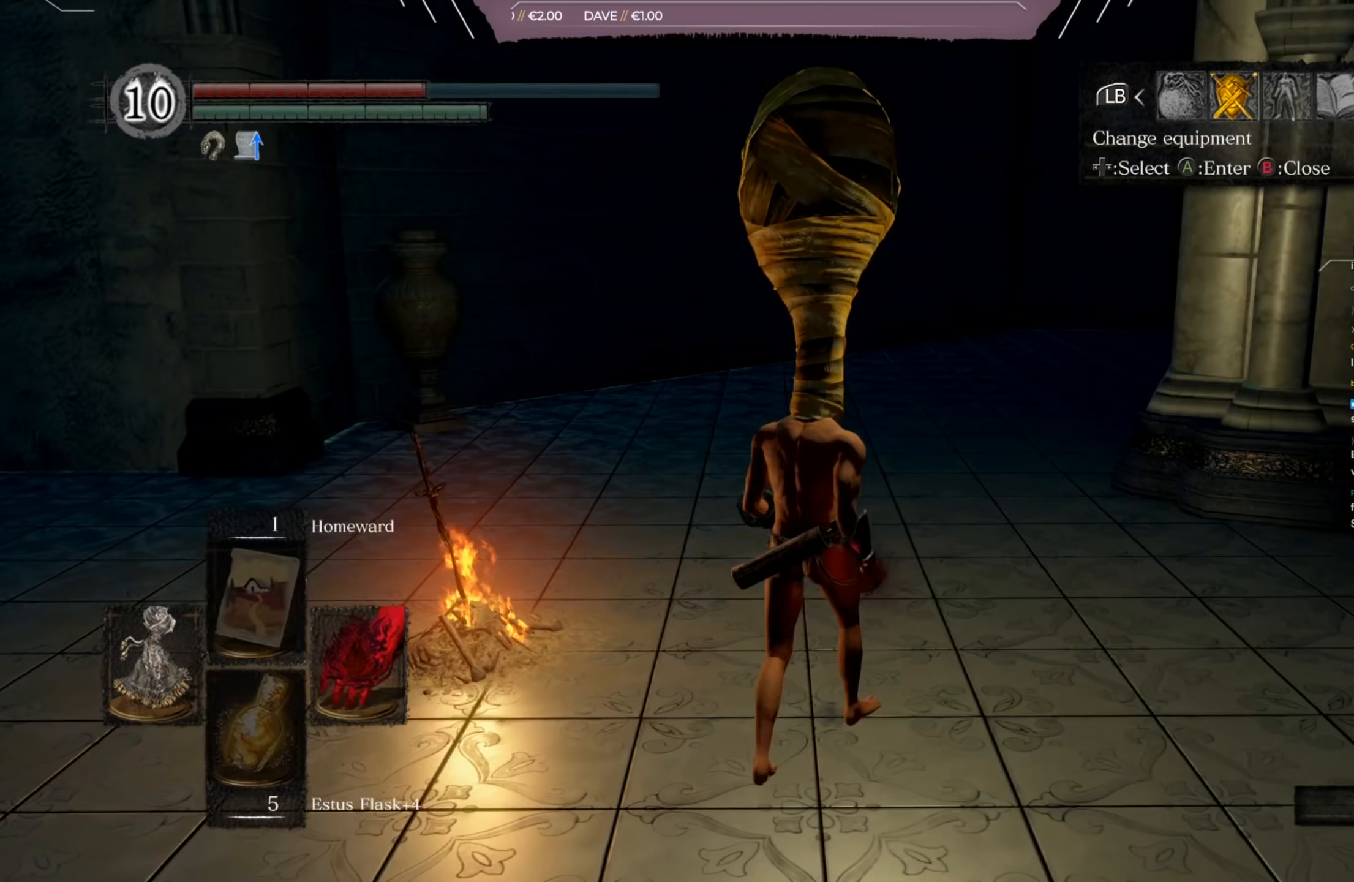
{"buttons": ["B"], "left_stick": "up", "right_stick": "center", "events": [[17, "B", "up"], [467, "B", "down"]]}
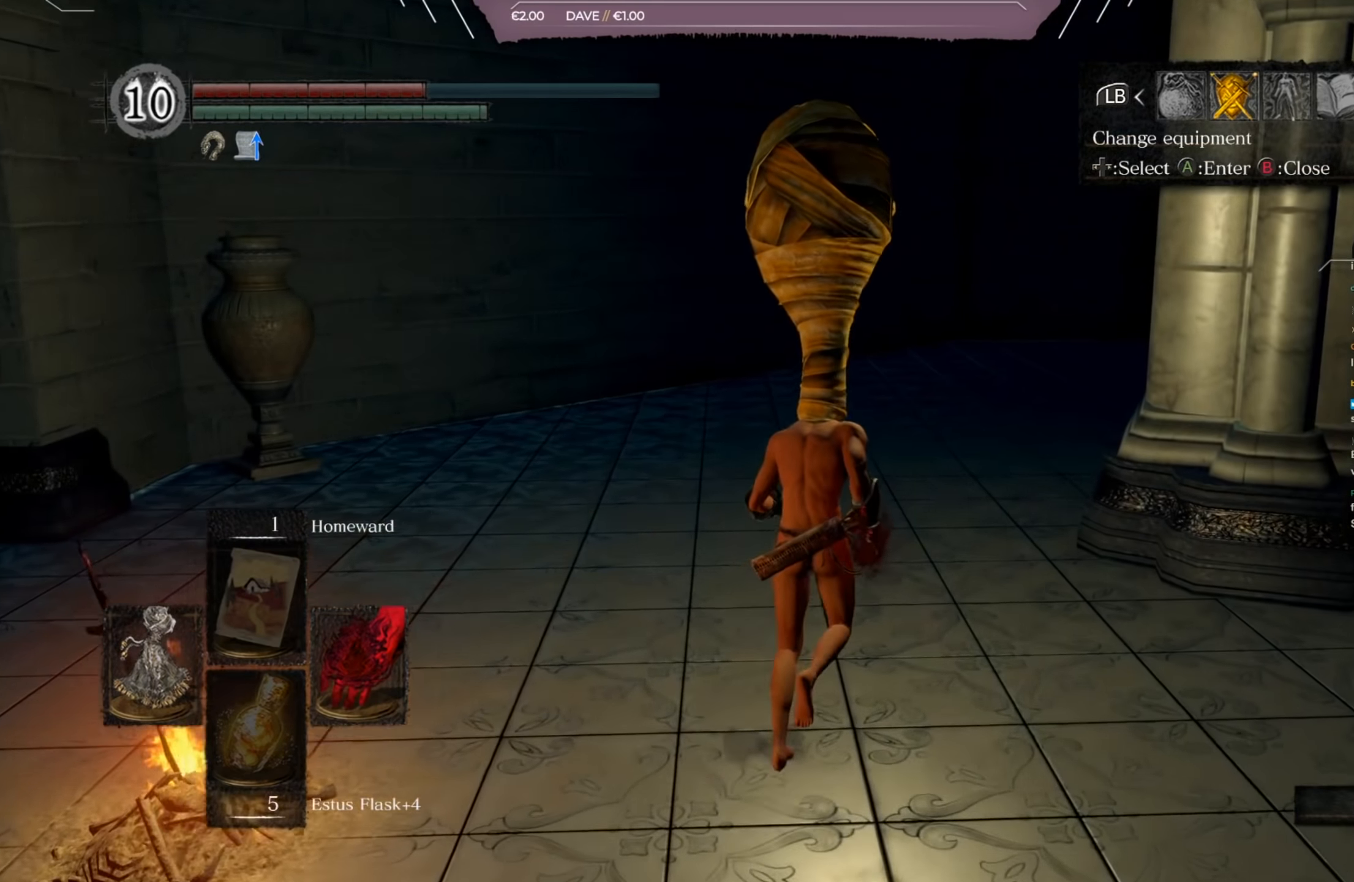
{"buttons": [], "left_stick": "up", "right_stick": "center", "events": [[66, "B", "up"], [433, "B", "down"], [500, "B", "up"]]}
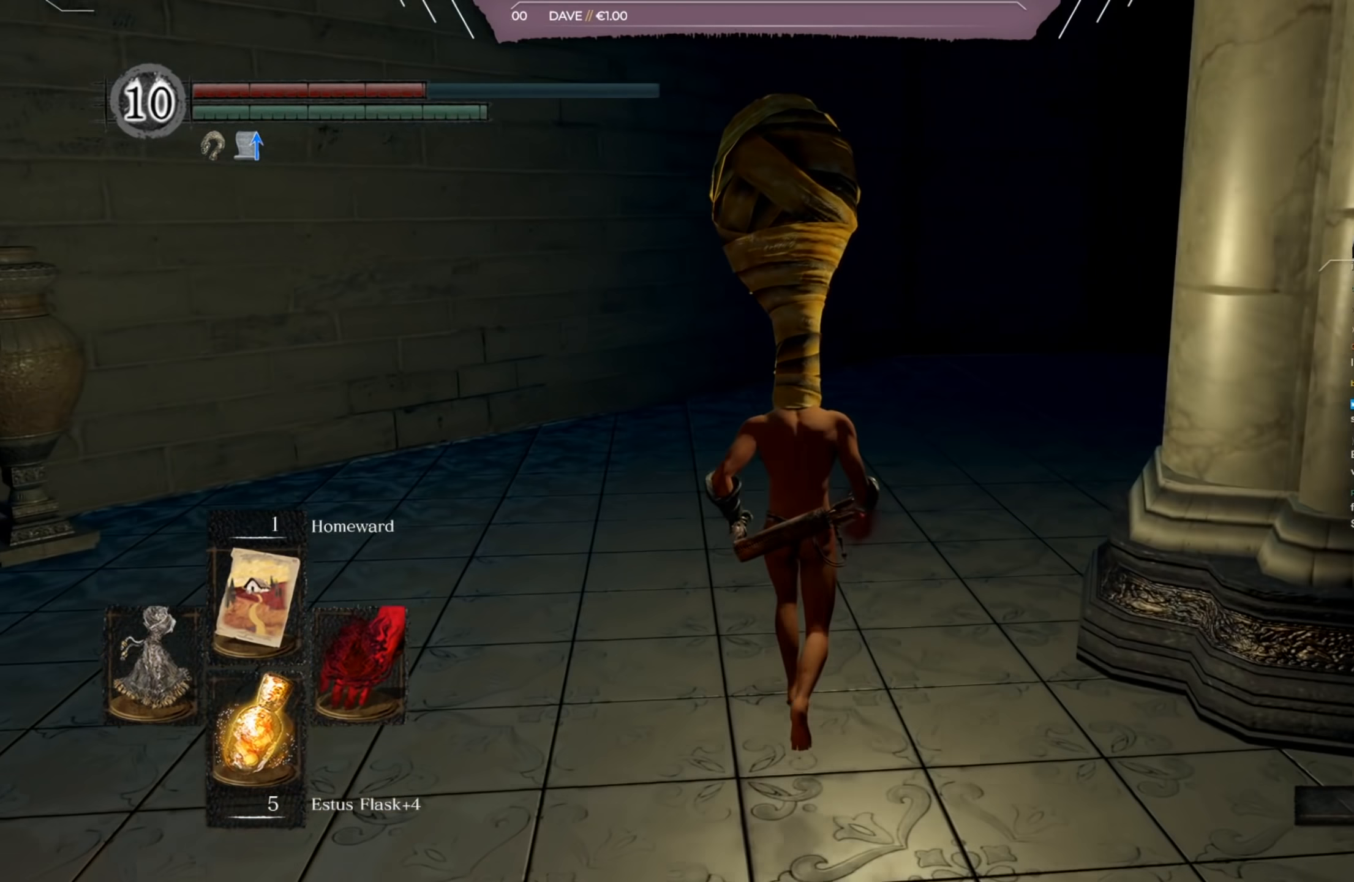
{"buttons": [], "left_stick": "up", "right_stick": "right", "events": [[467, "right_stick", "right"]]}
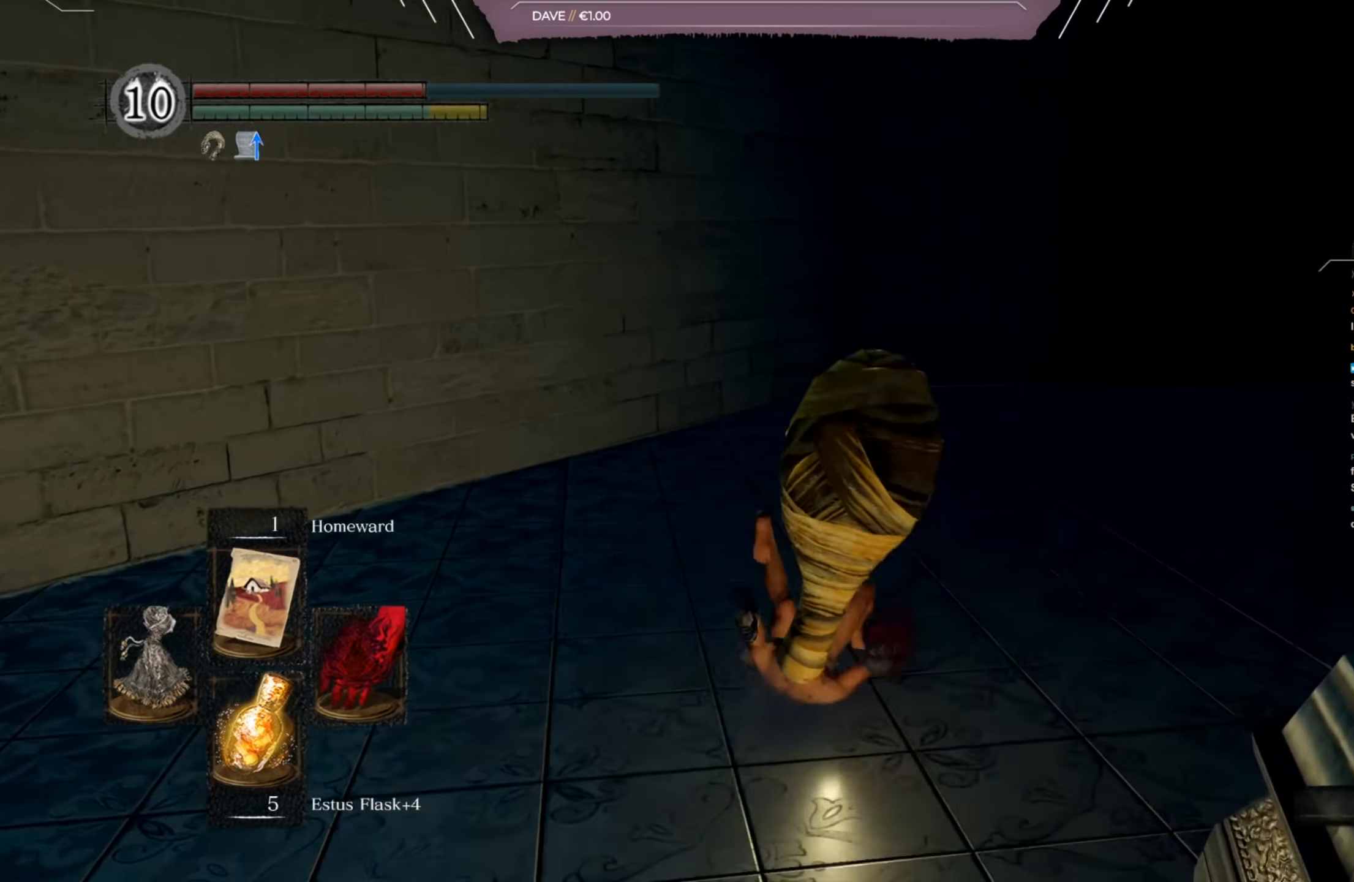
{"buttons": [], "left_stick": "right", "right_stick": "right", "events": [[66, "left_stick", "center"], [400, "left_stick", "right"]]}
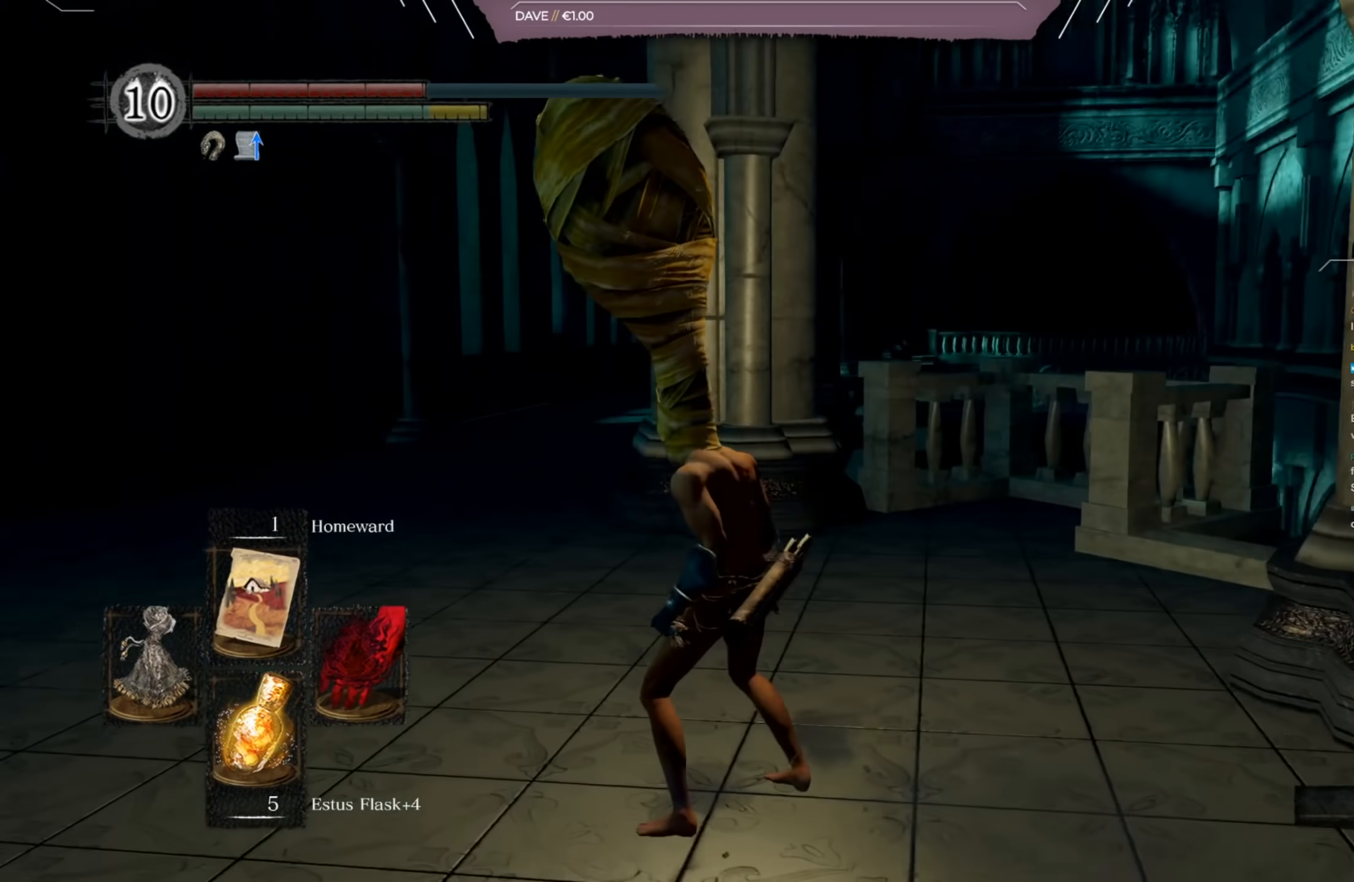
{"buttons": [], "left_stick": "up-right", "right_stick": "center", "events": [[234, "left_stick", "up-right"], [300, "right_stick", "center"], [367, "B", "down"], [434, "B", "up"]]}